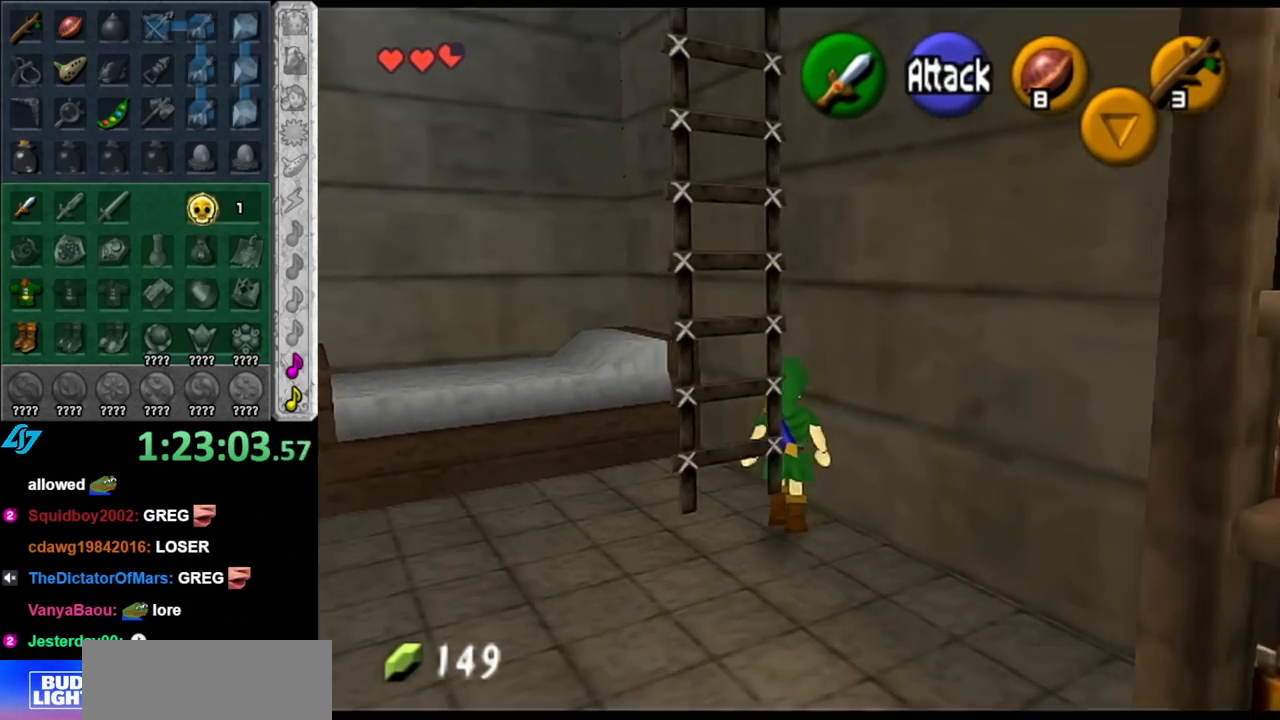
Gameplay with a controller (Nintendo layout); each line is a JSON object with the inputs held at the frame after it. "events" lists button and stick changes between this image and that frame as [ms after this image, input, new state], when the widget could be followed in between. Not read: L3 R3.
{"buttons": [], "left_stick": "down", "right_stick": "center", "events": [[217, "left_stick", "center"], [367, "left_stick", "down"]]}
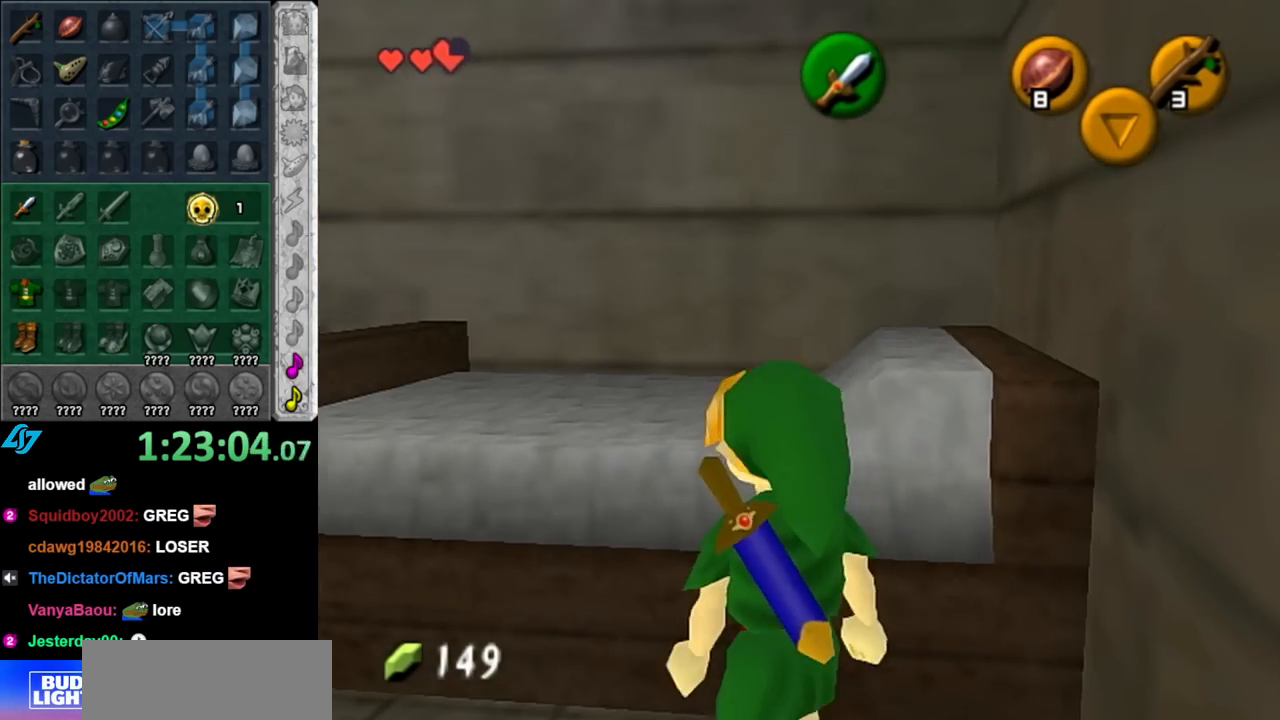
{"buttons": [], "left_stick": "down", "right_stick": "center", "events": [[117, "left_stick", "down-left"], [317, "left_stick", "down"]]}
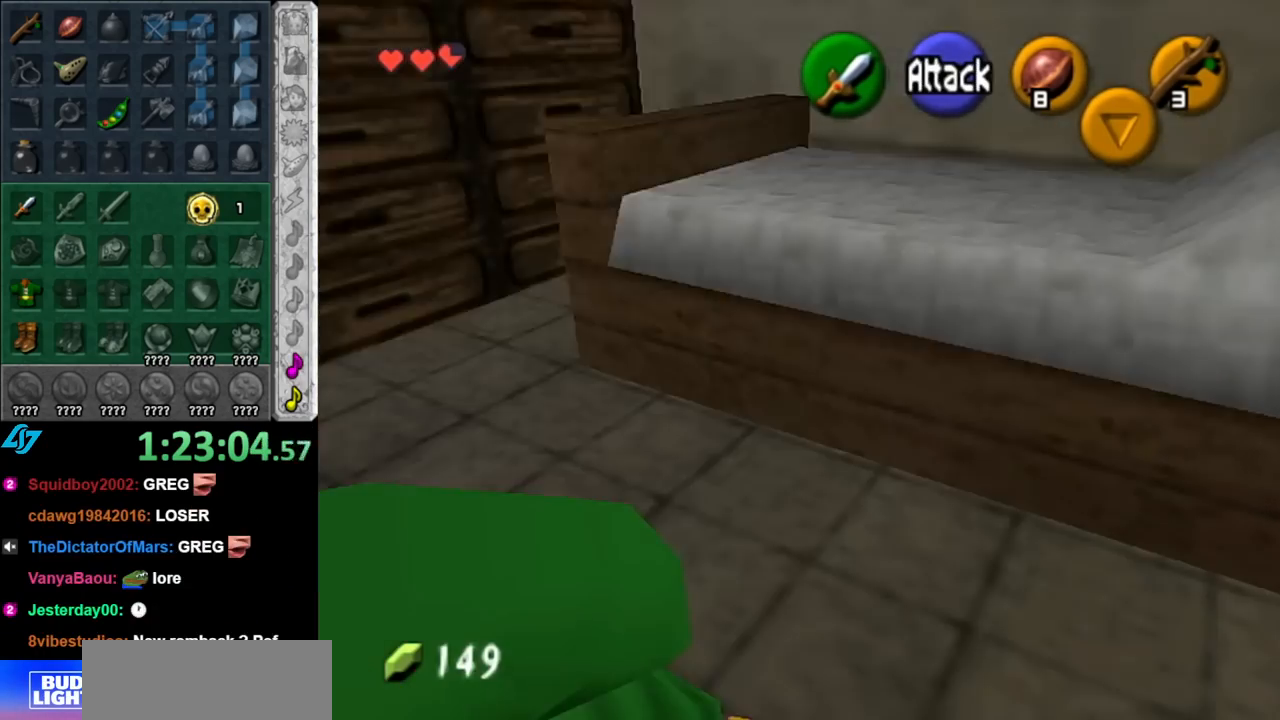
{"buttons": [], "left_stick": "center", "right_stick": "center", "events": [[333, "left_stick", "center"]]}
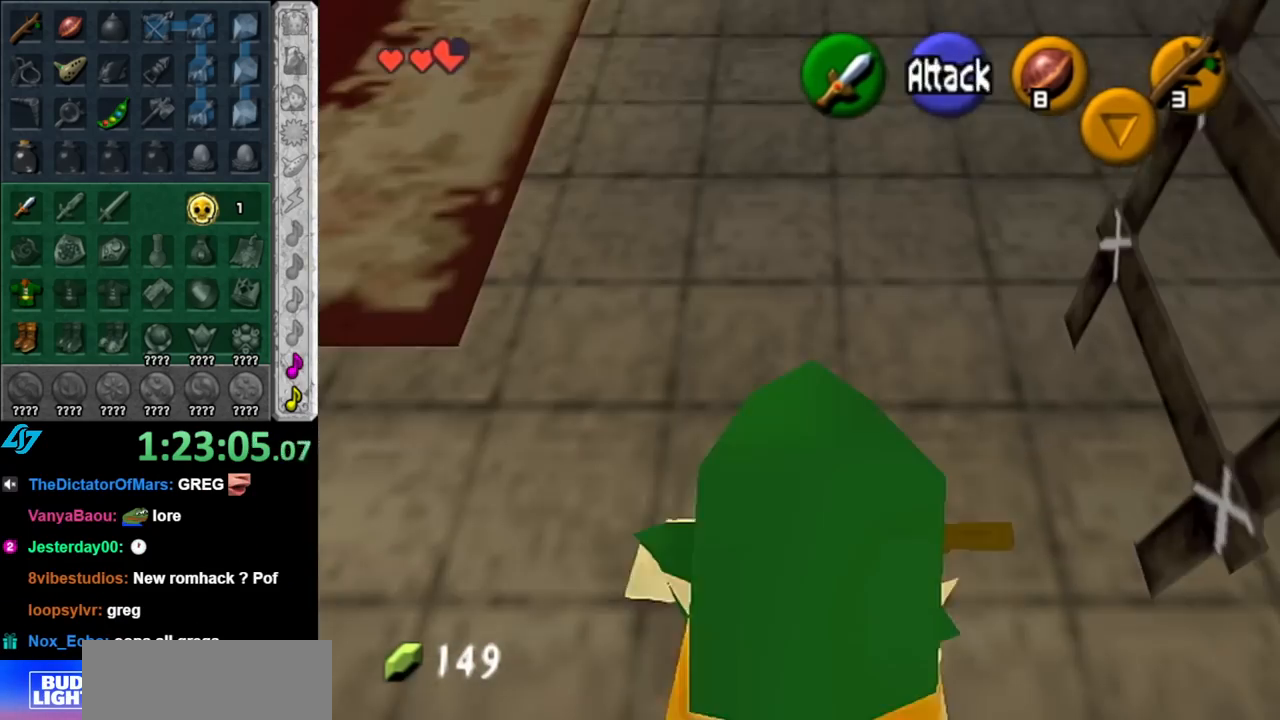
{"buttons": ["L1"], "left_stick": "center", "right_stick": "center", "events": [[83, "left_stick", "up-right"], [150, "left_stick", "right"], [283, "L1", "down"], [283, "left_stick", "center"]]}
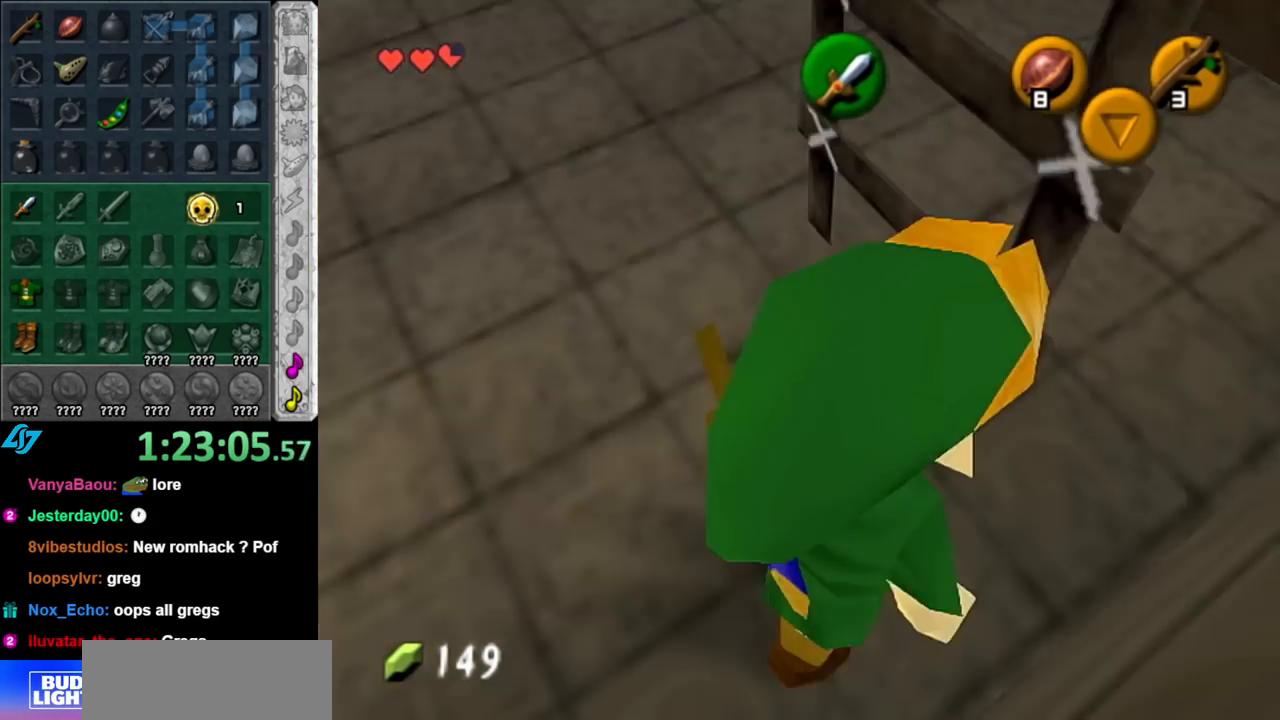
{"buttons": ["L1"], "left_stick": "left", "right_stick": "center", "events": [[117, "left_stick", "down-left"], [350, "left_stick", "left"]]}
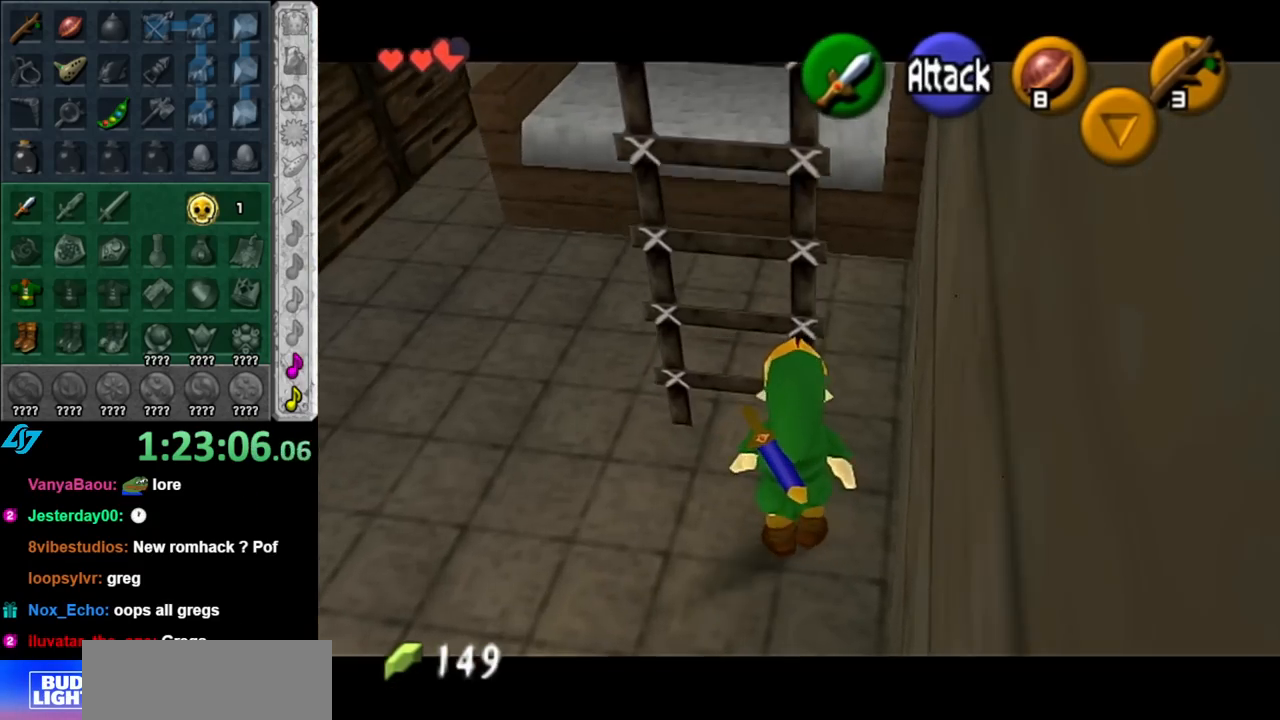
{"buttons": [], "left_stick": "up", "right_stick": "center", "events": [[33, "left_stick", "center"], [150, "L1", "up"], [283, "left_stick", "up"]]}
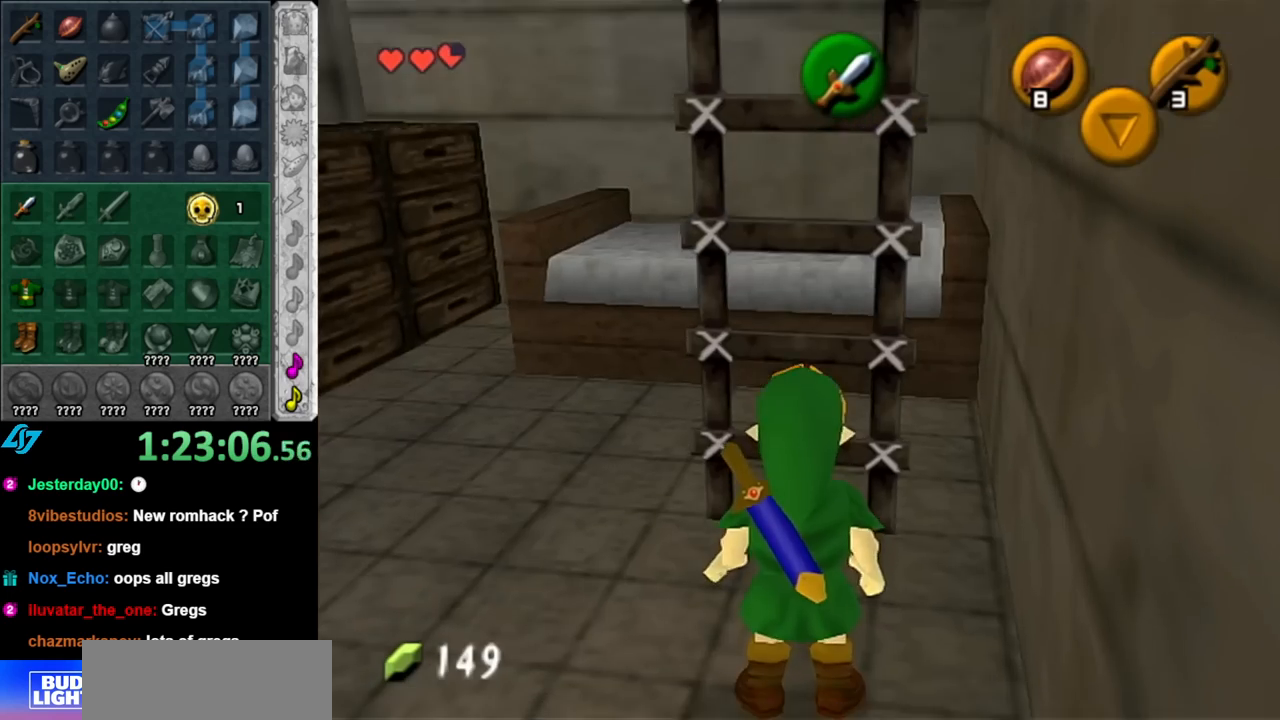
{"buttons": ["L1"], "left_stick": "up", "right_stick": "center", "events": [[433, "L1", "down"]]}
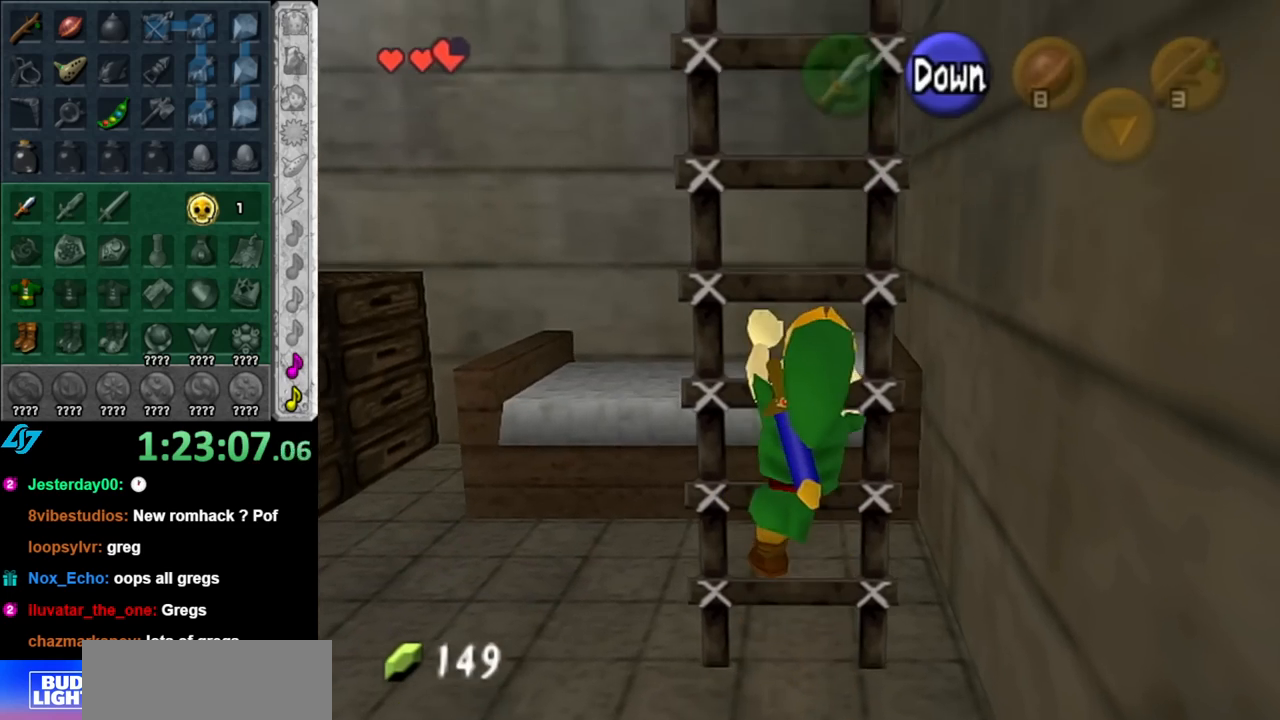
{"buttons": [], "left_stick": "up", "right_stick": "center", "events": [[150, "L1", "up"]]}
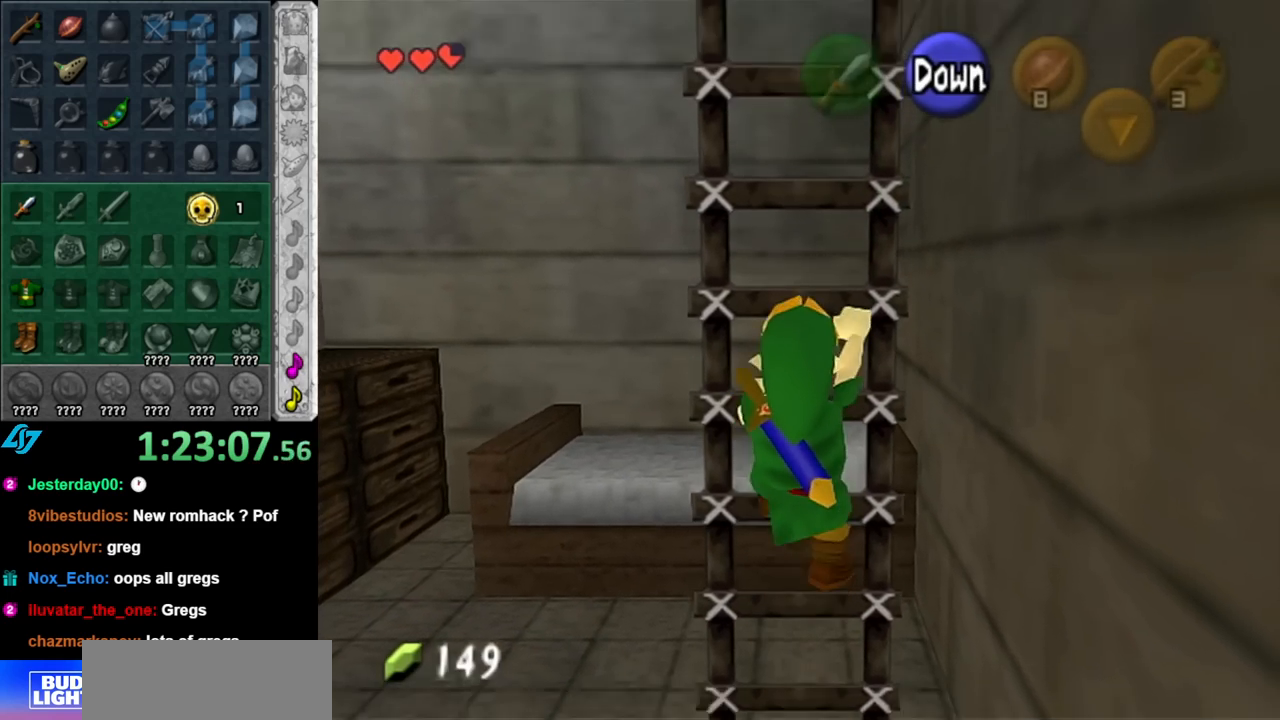
{"buttons": [], "left_stick": "up", "right_stick": "center", "events": []}
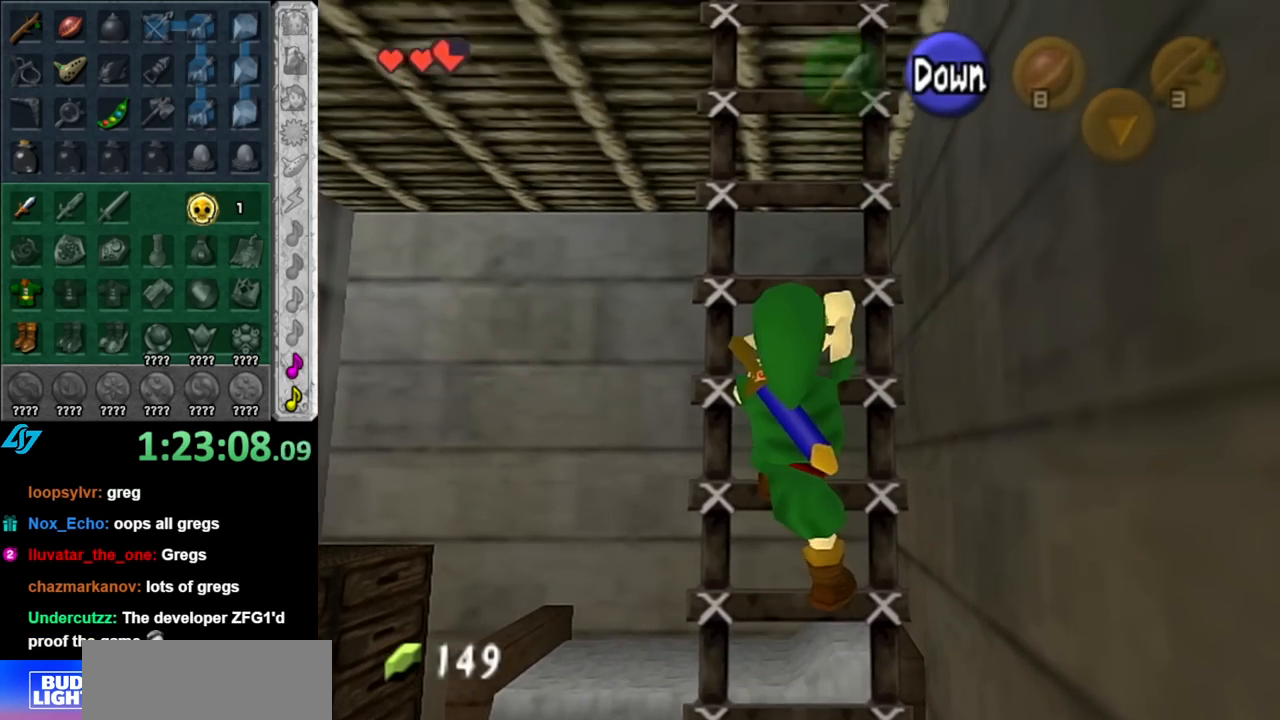
{"buttons": [], "left_stick": "up", "right_stick": "center", "events": []}
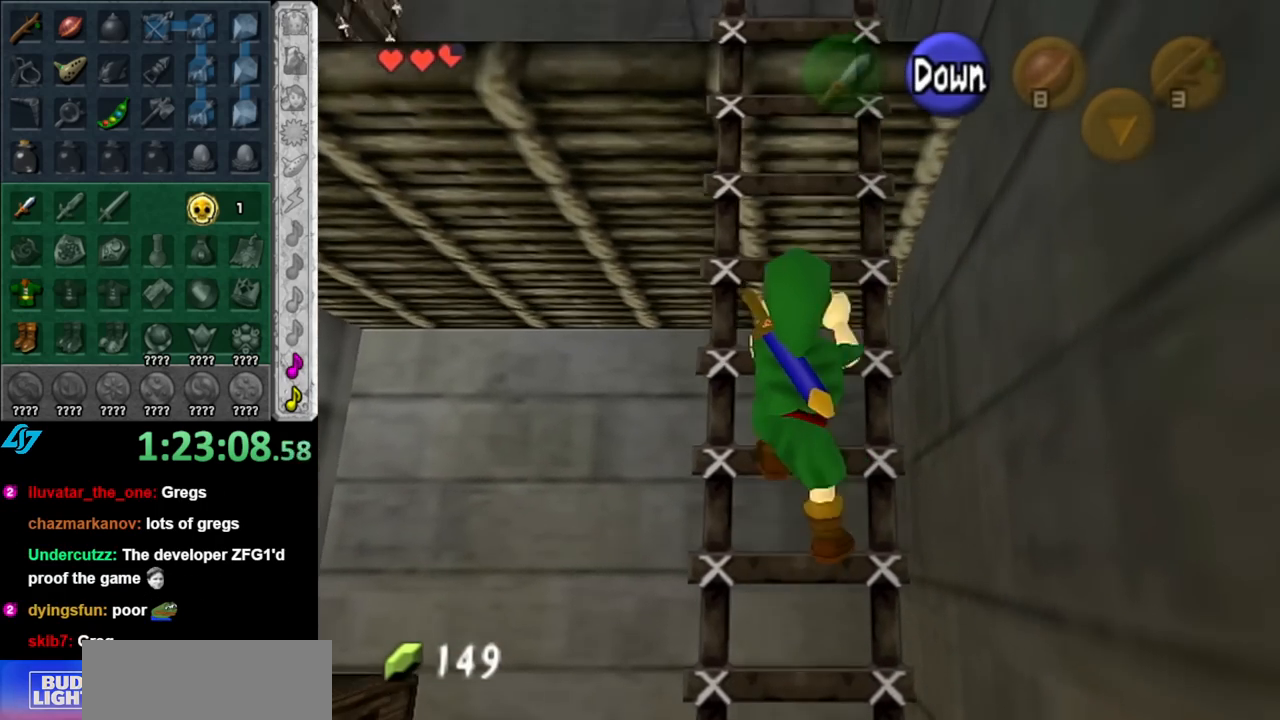
{"buttons": [], "left_stick": "up", "right_stick": "center", "events": []}
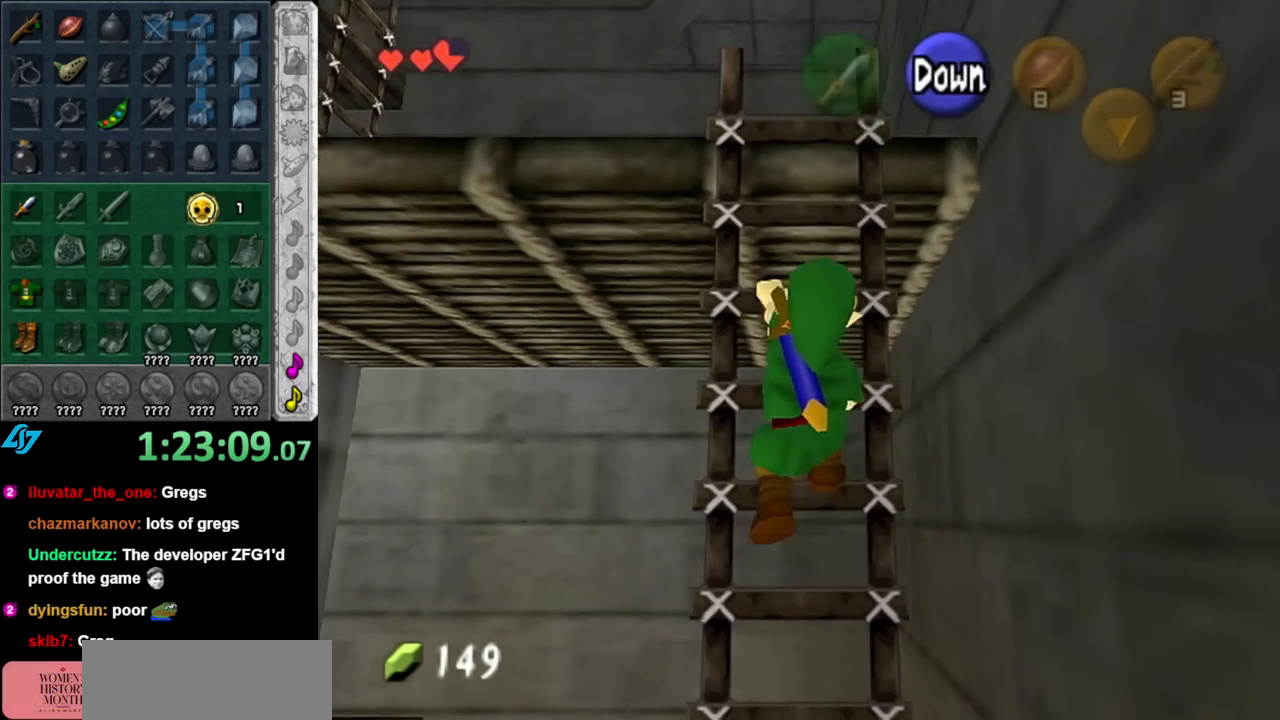
{"buttons": [], "left_stick": "up", "right_stick": "center", "events": []}
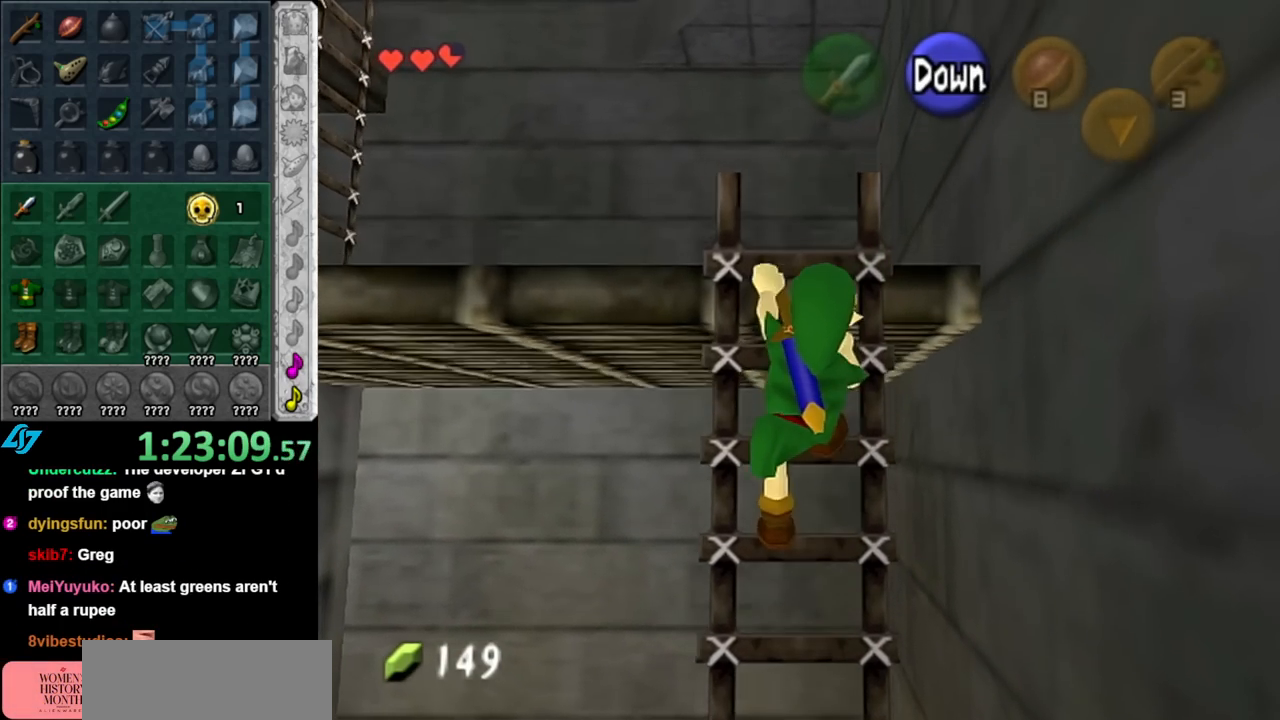
{"buttons": [], "left_stick": "up-left", "right_stick": "center", "events": [[500, "left_stick", "up-left"]]}
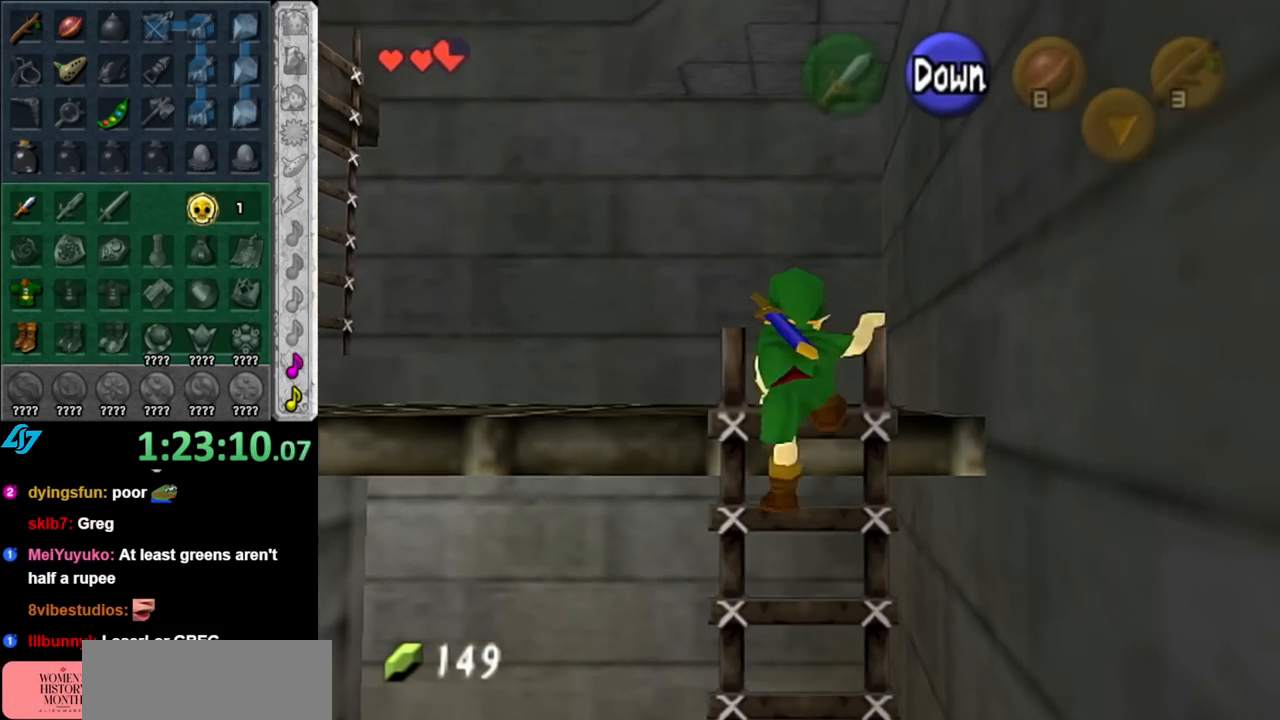
{"buttons": ["A", "L1"], "left_stick": "center", "right_stick": "center", "events": [[317, "left_stick", "left"], [400, "L1", "down"], [467, "A", "down"], [467, "left_stick", "center"]]}
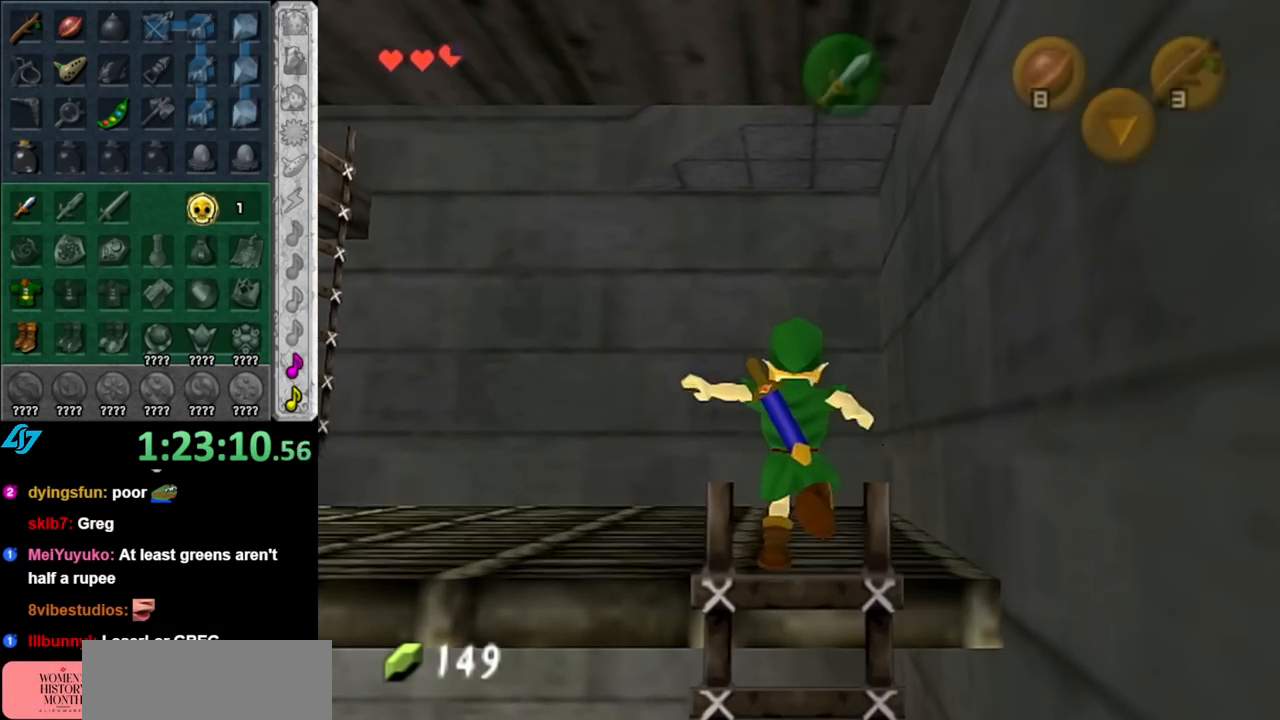
{"buttons": [], "left_stick": "up", "right_stick": "center", "events": [[33, "A", "up"], [117, "L1", "up"], [367, "left_stick", "up"]]}
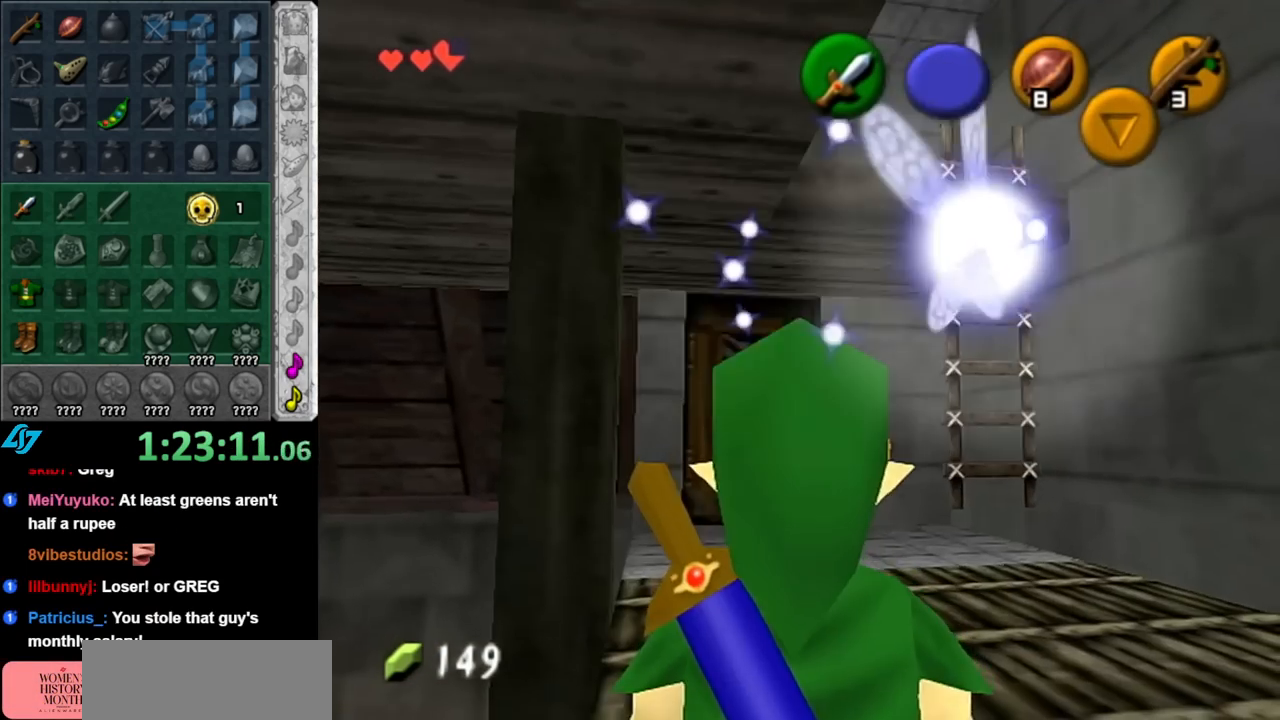
{"buttons": [], "left_stick": "up", "right_stick": "center", "events": [[67, "left_stick", "up-right"], [317, "left_stick", "up"]]}
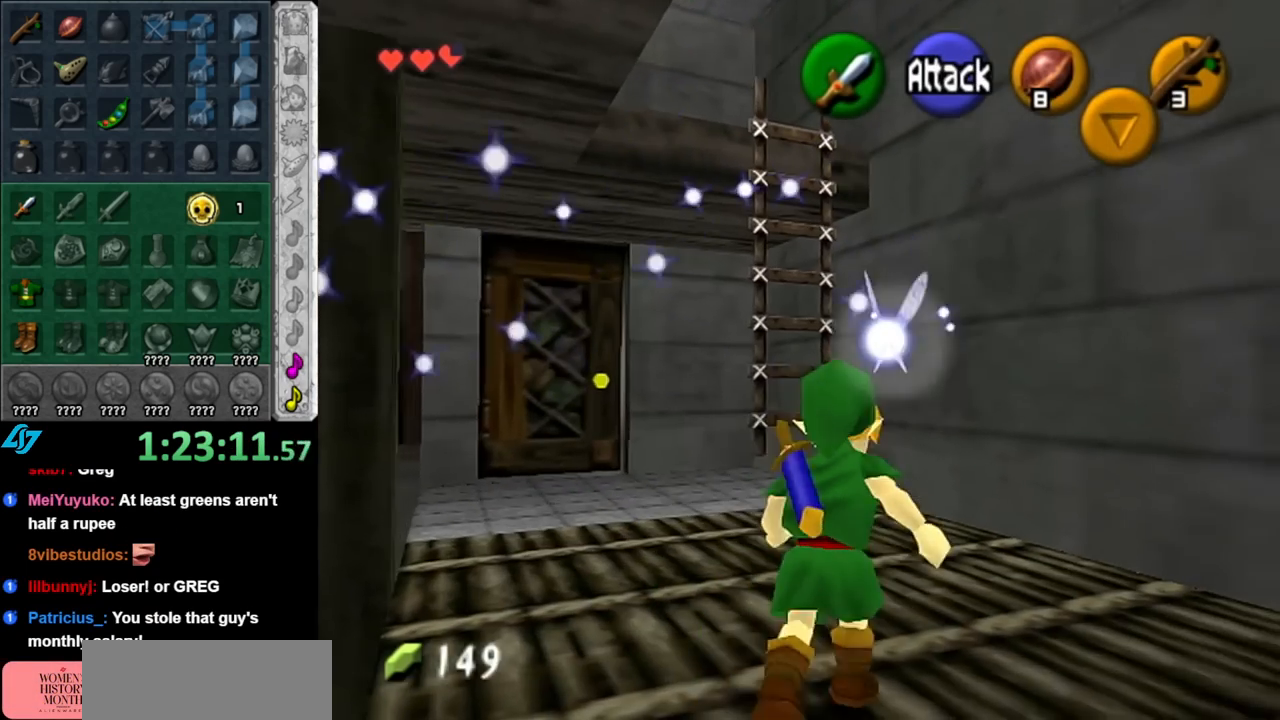
{"buttons": [], "left_stick": "up", "right_stick": "center", "events": []}
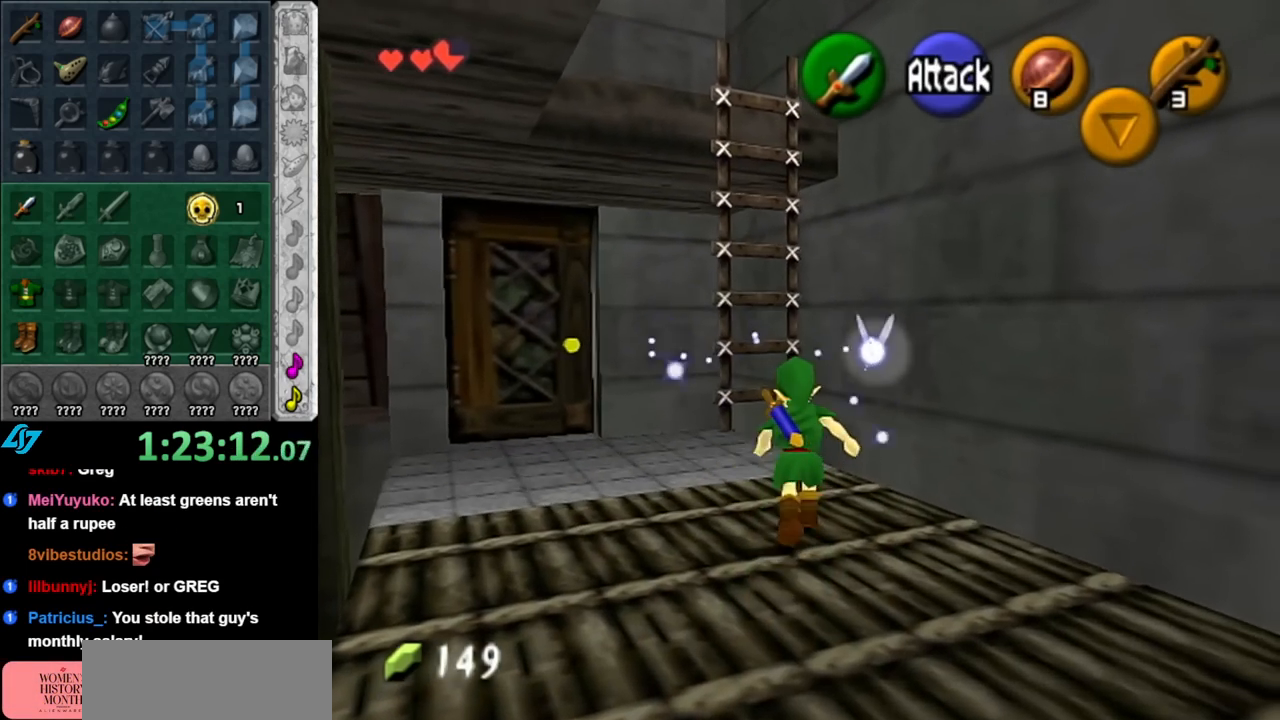
{"buttons": ["L1"], "left_stick": "up", "right_stick": "center", "events": [[350, "L1", "down"]]}
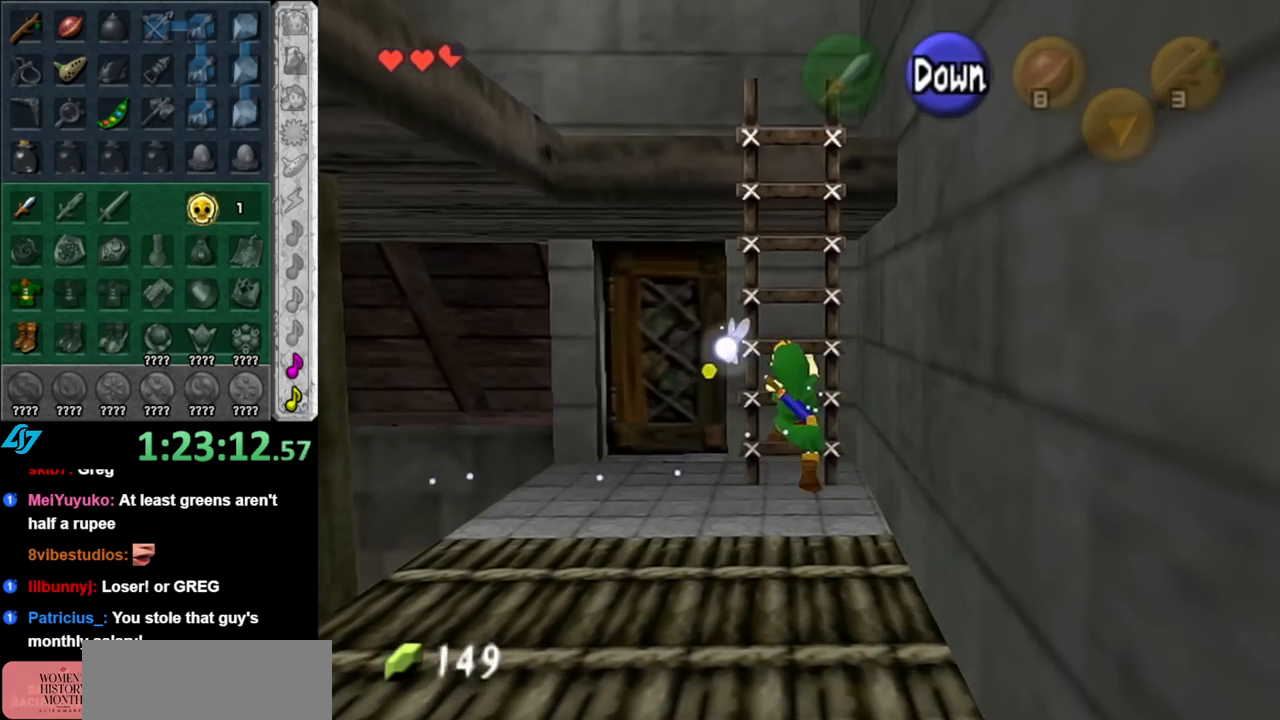
{"buttons": [], "left_stick": "up", "right_stick": "center", "events": [[117, "L1", "up"]]}
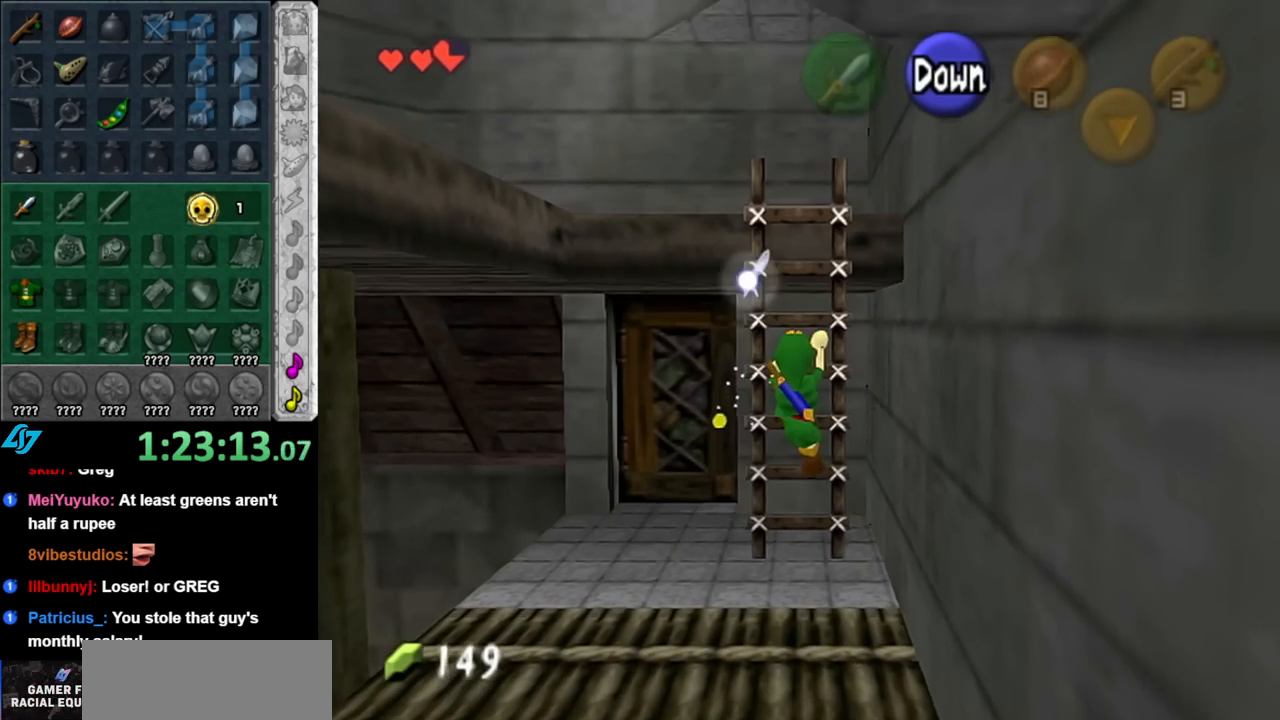
{"buttons": [], "left_stick": "up", "right_stick": "center", "events": []}
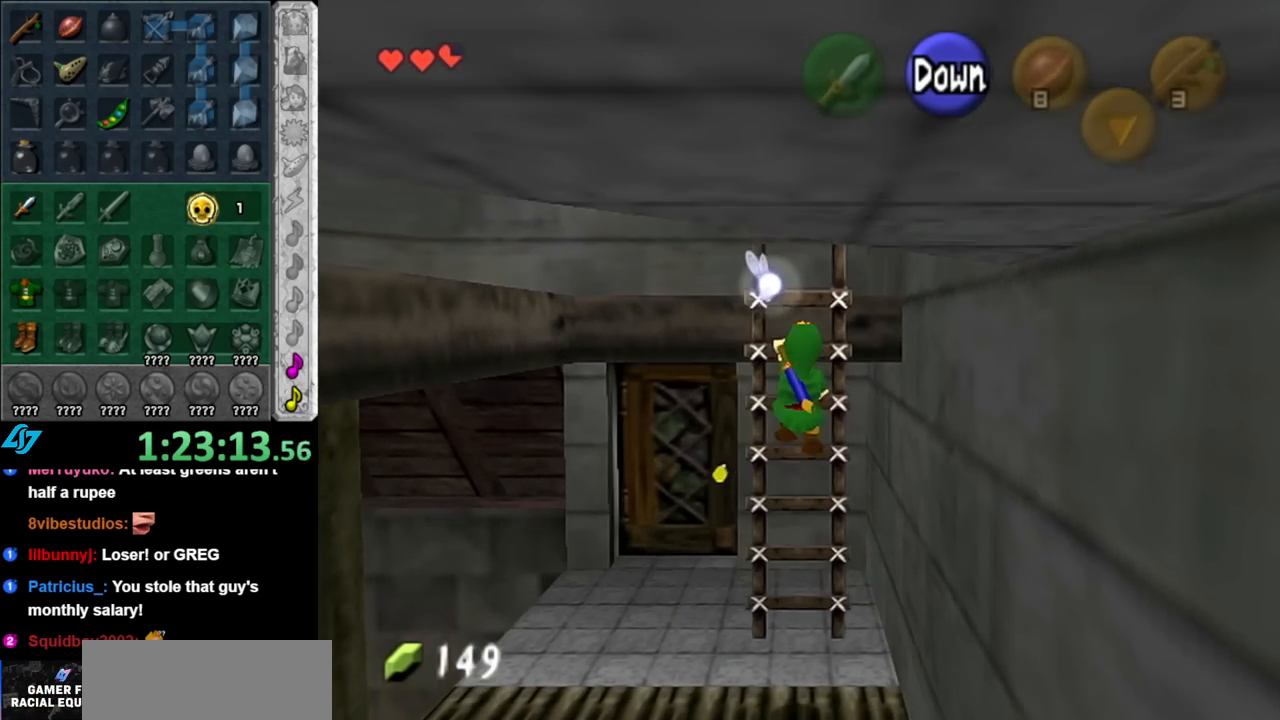
{"buttons": [], "left_stick": "up", "right_stick": "center", "events": []}
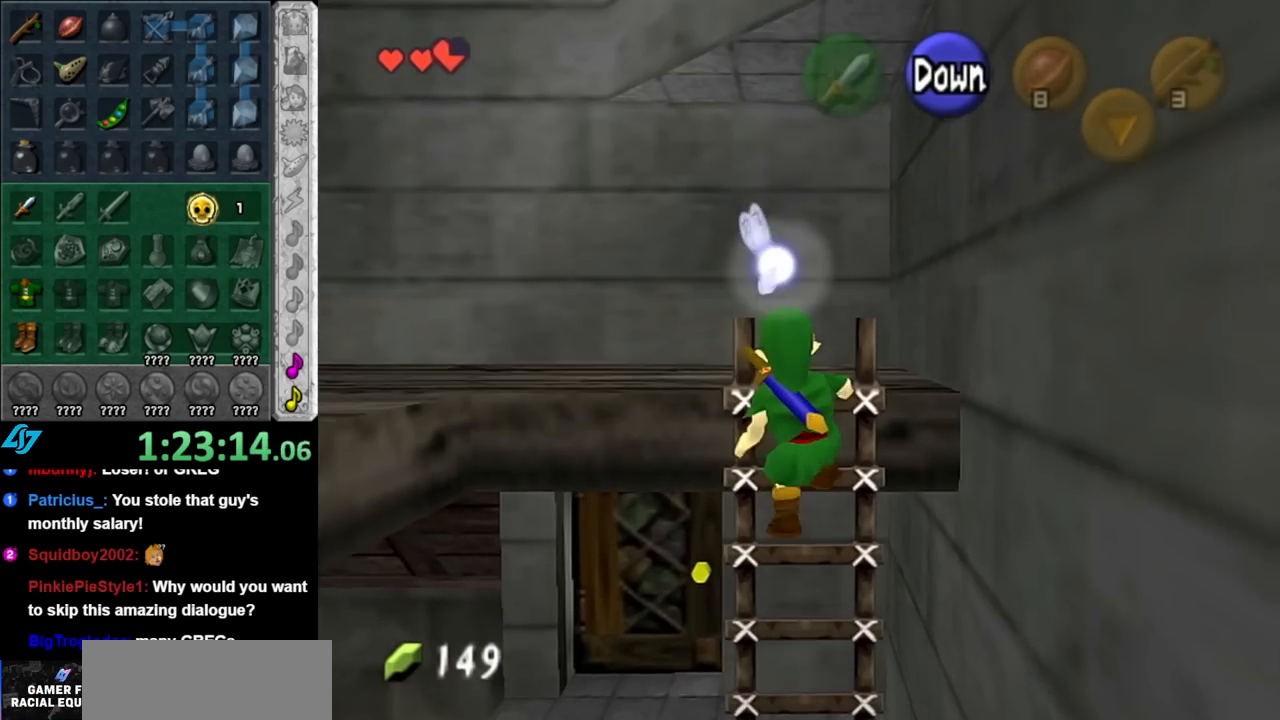
{"buttons": [], "left_stick": "up-left", "right_stick": "center", "events": [[33, "left_stick", "up-left"]]}
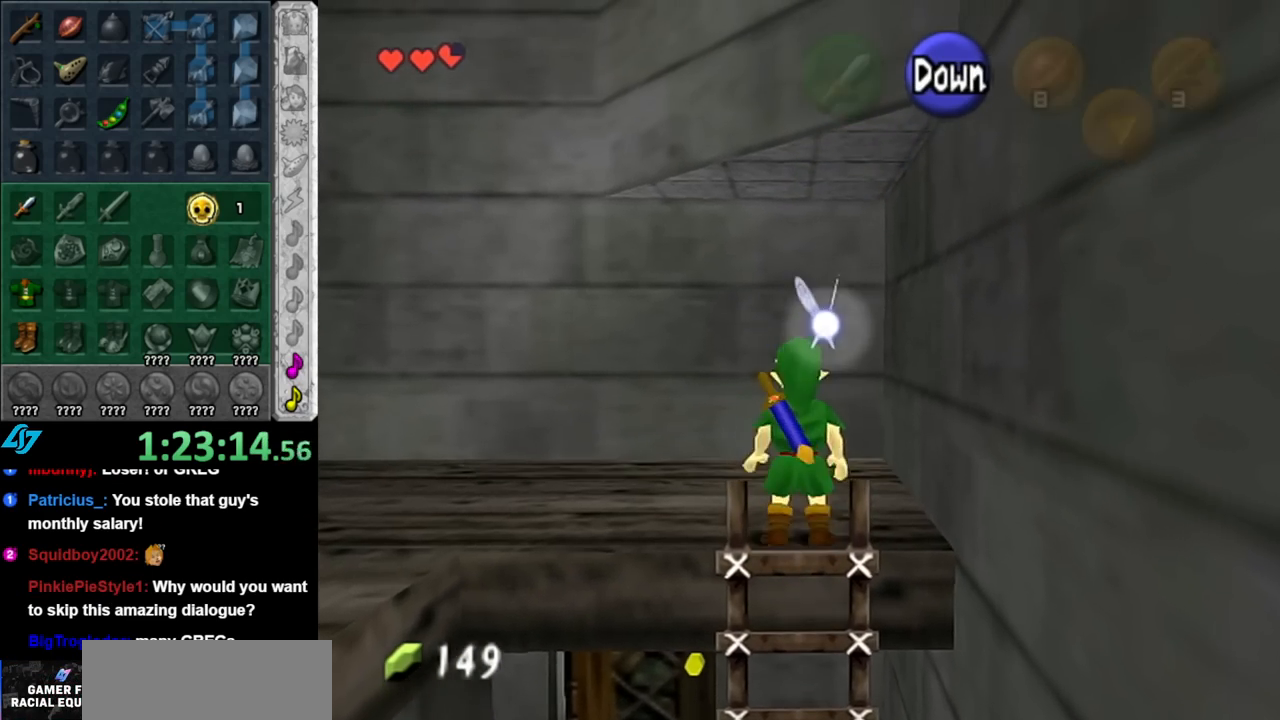
{"buttons": [], "left_stick": "left", "right_stick": "center", "events": [[467, "left_stick", "left"]]}
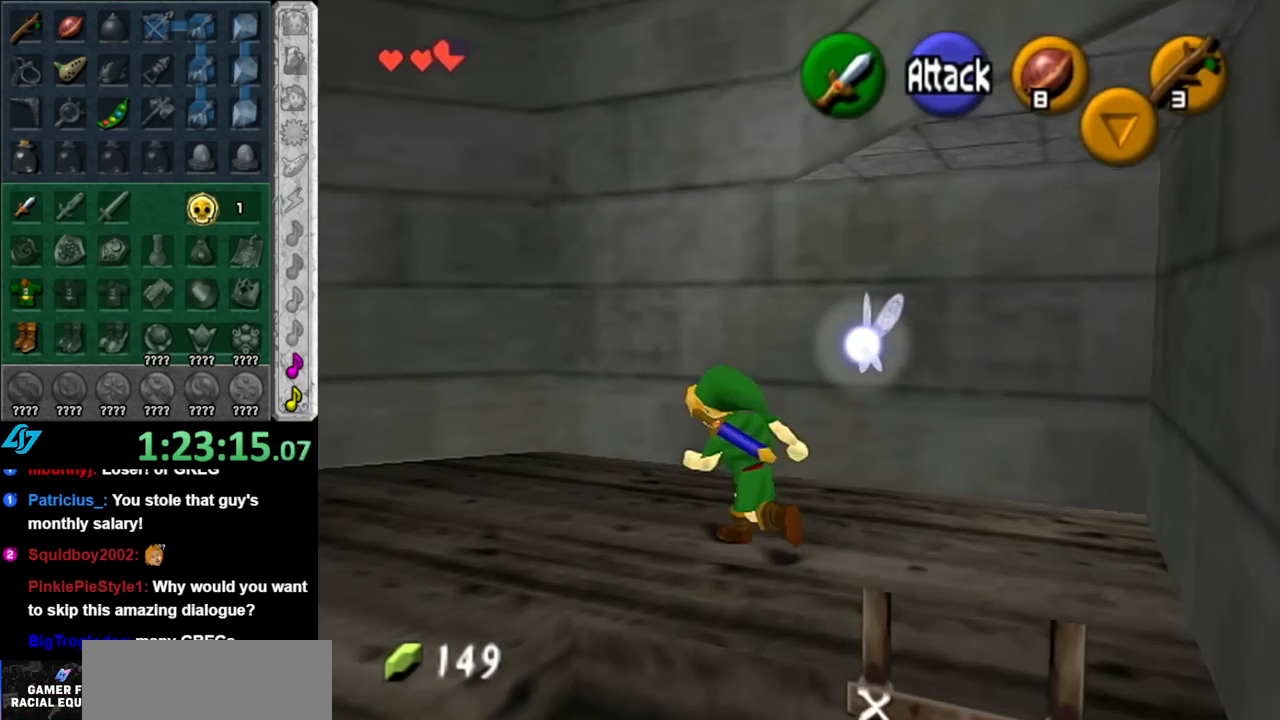
{"buttons": [], "left_stick": "up", "right_stick": "center", "events": [[67, "left_stick", "down-left"], [217, "L1", "down"], [250, "left_stick", "center"], [400, "L1", "up"], [400, "left_stick", "up"]]}
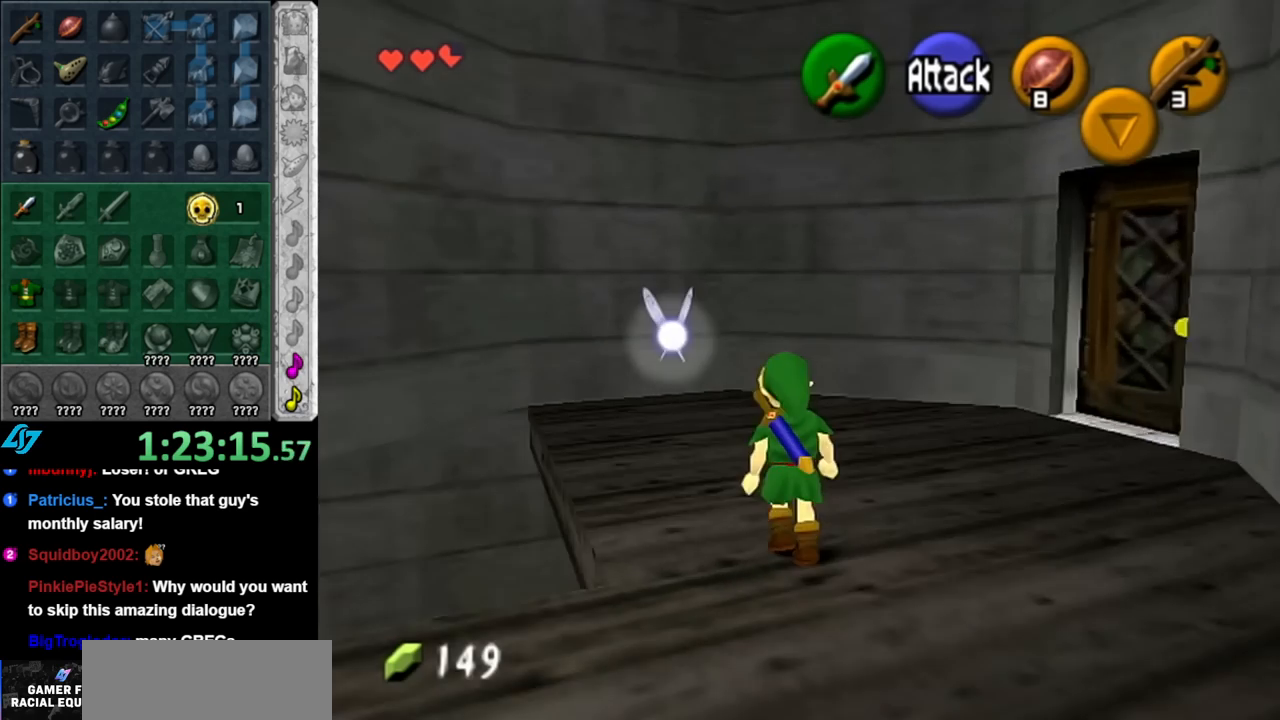
{"buttons": [], "left_stick": "up", "right_stick": "center", "events": []}
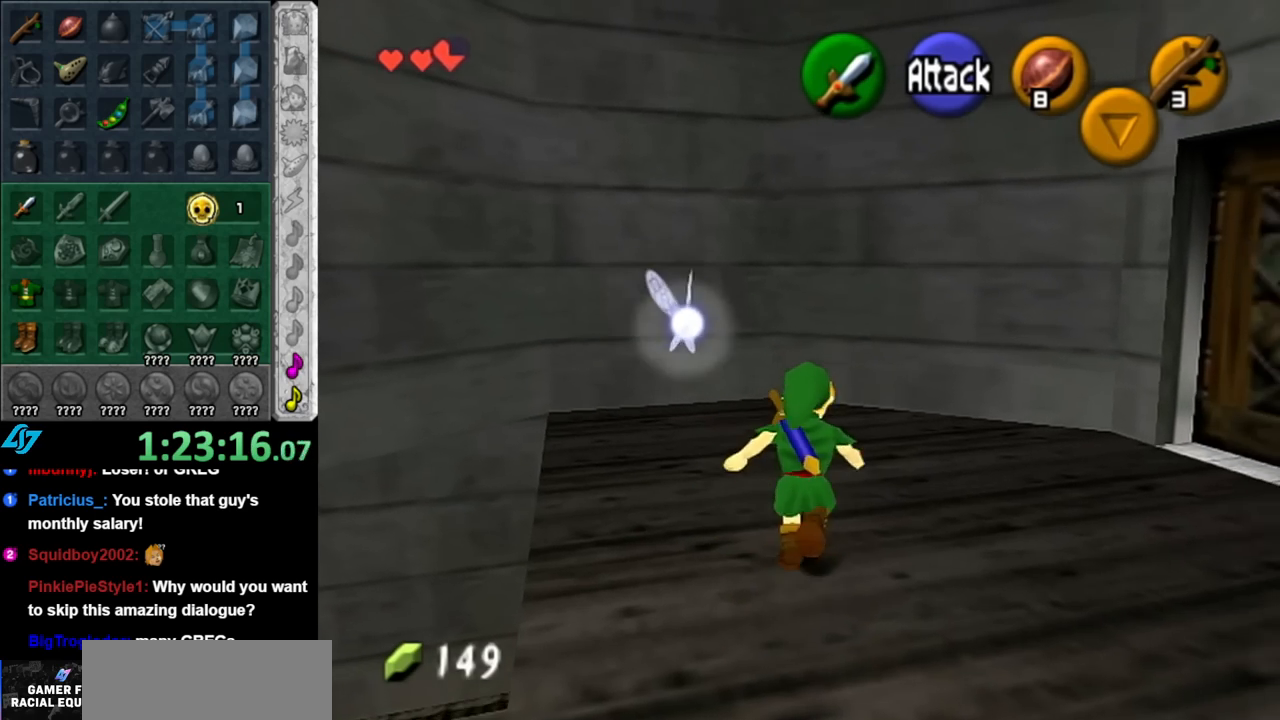
{"buttons": [], "left_stick": "center", "right_stick": "center", "events": [[83, "left_stick", "right"], [150, "left_stick", "down-right"], [250, "L1", "down"], [333, "left_stick", "center"], [500, "L1", "up"]]}
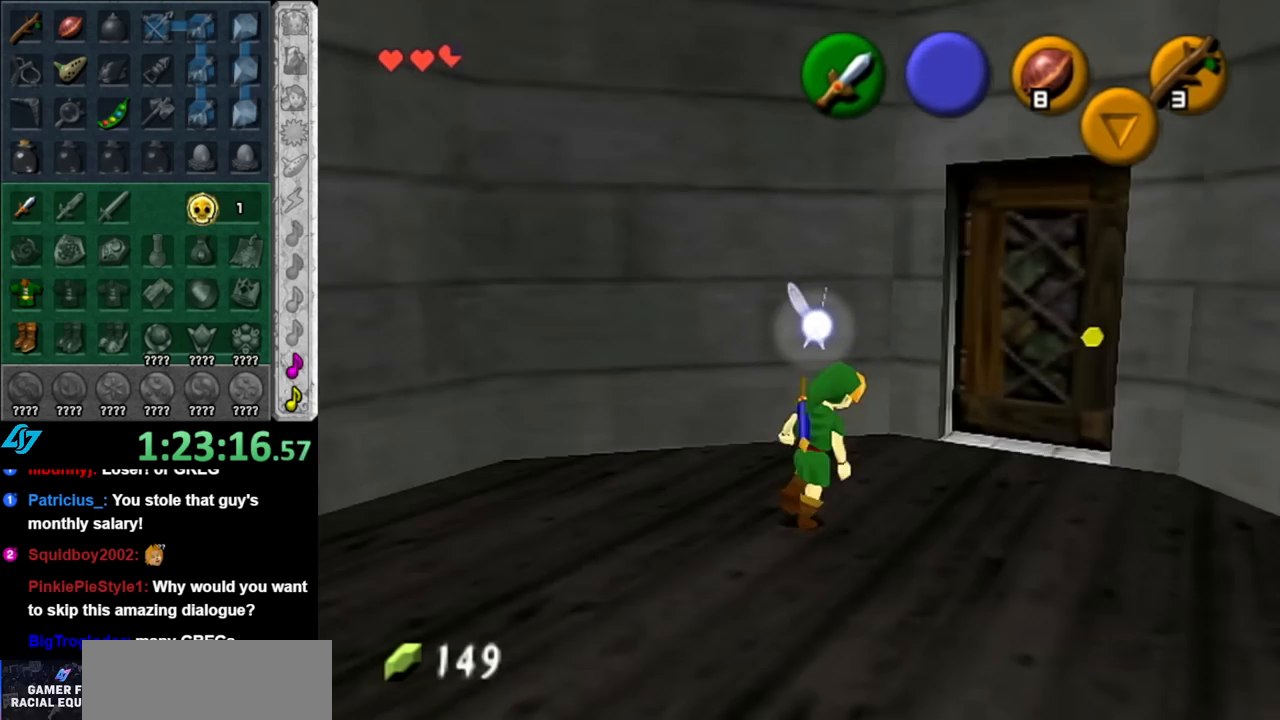
{"buttons": [], "left_stick": "down-right", "right_stick": "center", "events": [[67, "left_stick", "down-right"]]}
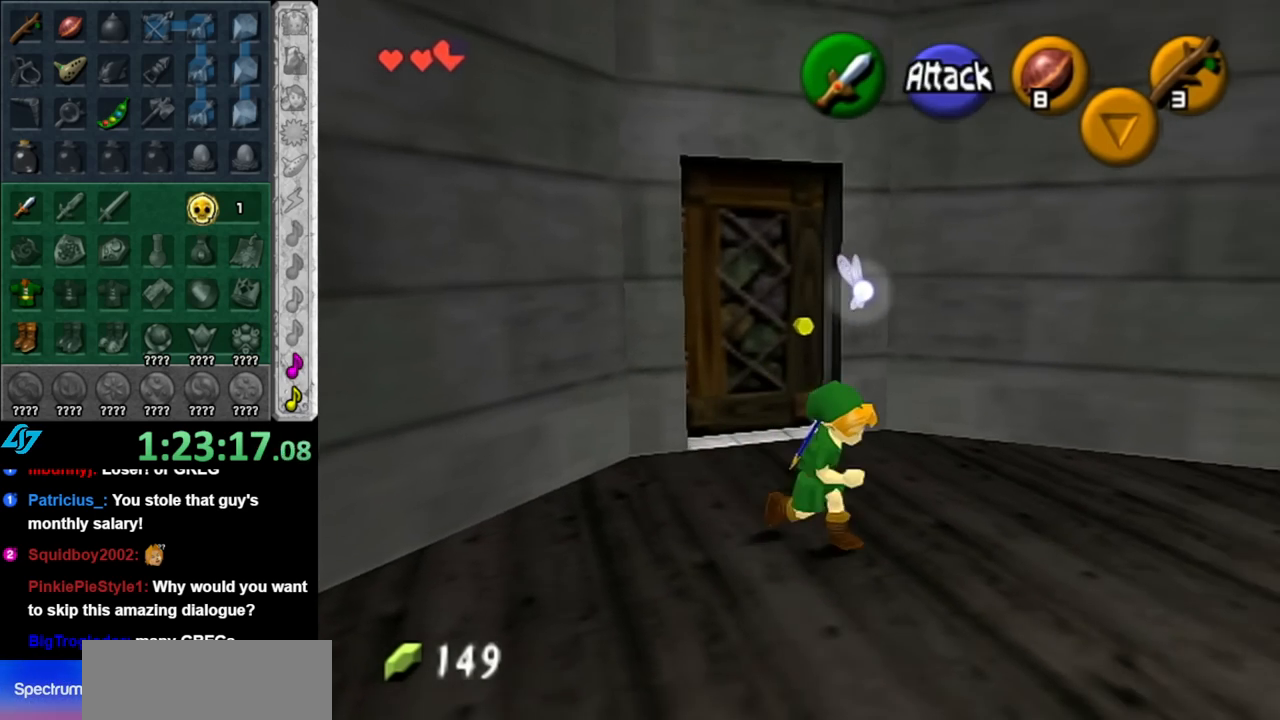
{"buttons": [], "left_stick": "left", "right_stick": "center", "events": [[117, "left_stick", "right"], [250, "left_stick", "center"], [350, "left_stick", "left"]]}
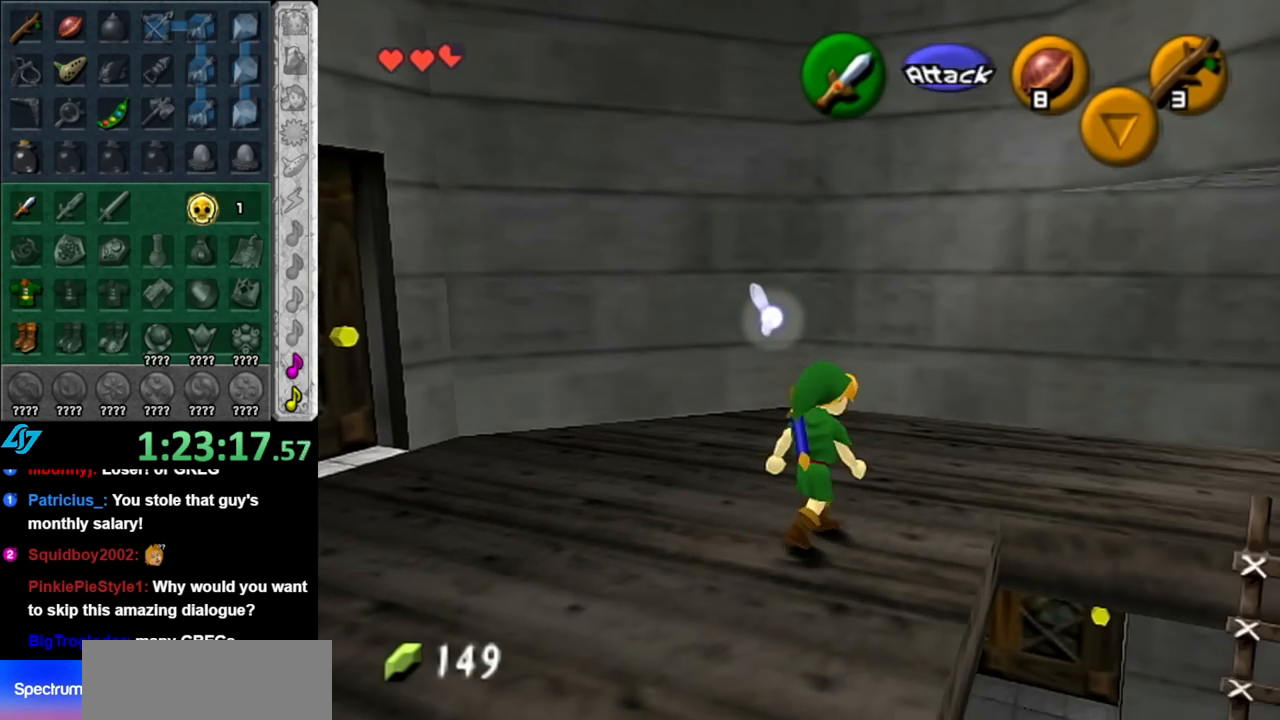
{"buttons": [], "left_stick": "up-left", "right_stick": "center", "events": [[150, "left_stick", "up-left"]]}
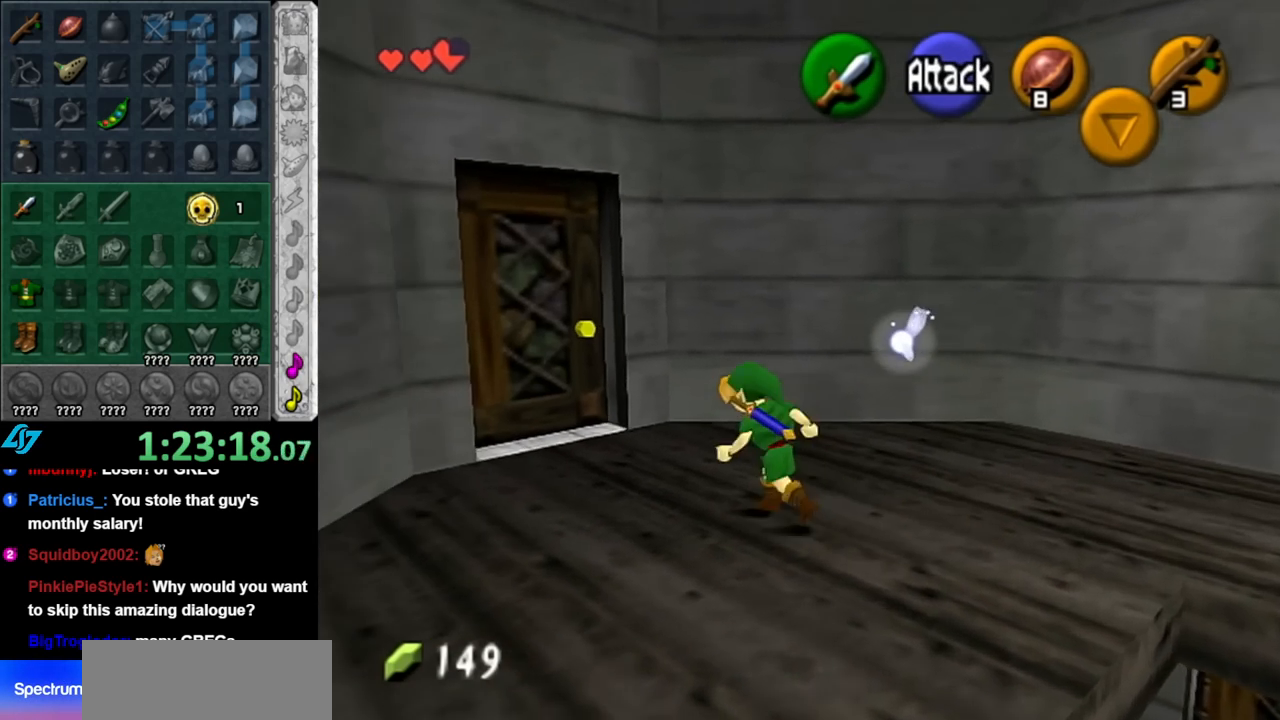
{"buttons": ["A"], "left_stick": "center", "right_stick": "center", "events": [[317, "left_stick", "up"], [467, "A", "down"], [500, "left_stick", "center"]]}